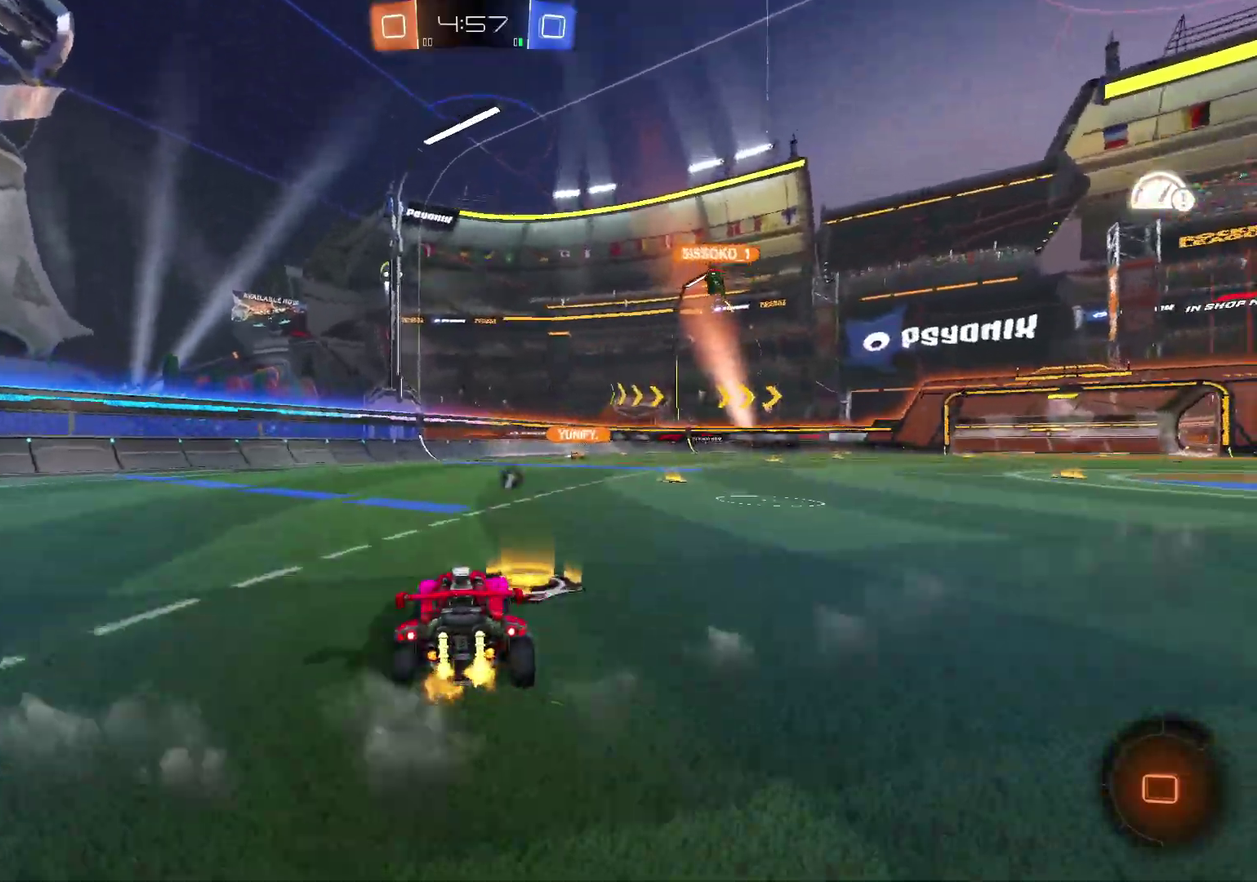
Gameplay with a controller (Xbox layout); each line is a JSON object with the inputs held at the frame after it. "events" lists button and stick changes between this image and that frame as [ms after this image, input, new state], when the widget could be followed in between.
{"buttons": ["B", "R2"], "left_stick": "center", "right_stick": "center", "events": [[467, "B", "down"]]}
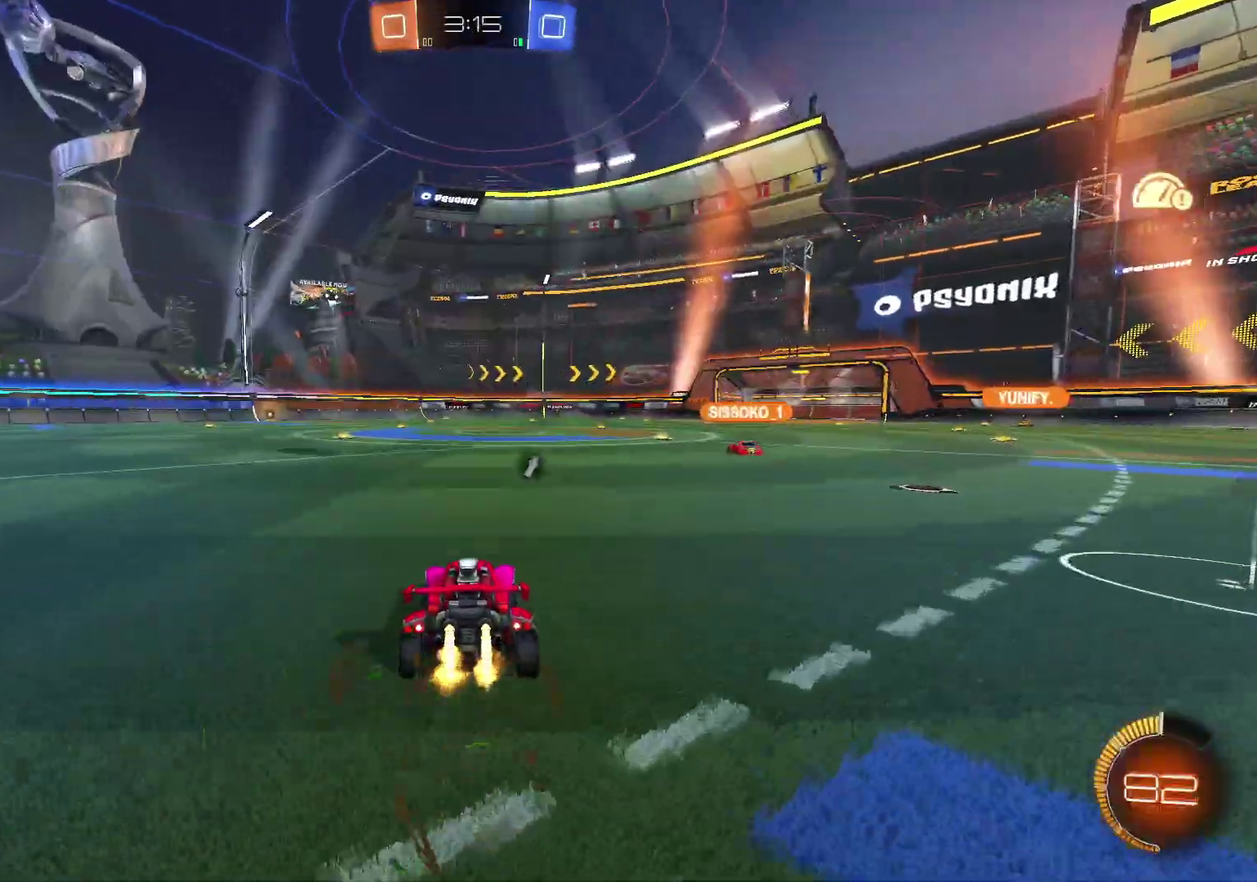
{"buttons": ["A", "R2"], "left_stick": "up", "right_stick": "center", "events": [[67, "left_stick", "right"], [151, "left_stick", "center"], [267, "B", "up"], [317, "left_stick", "up"], [351, "A", "down"], [401, "A", "up"], [501, "A", "down"]]}
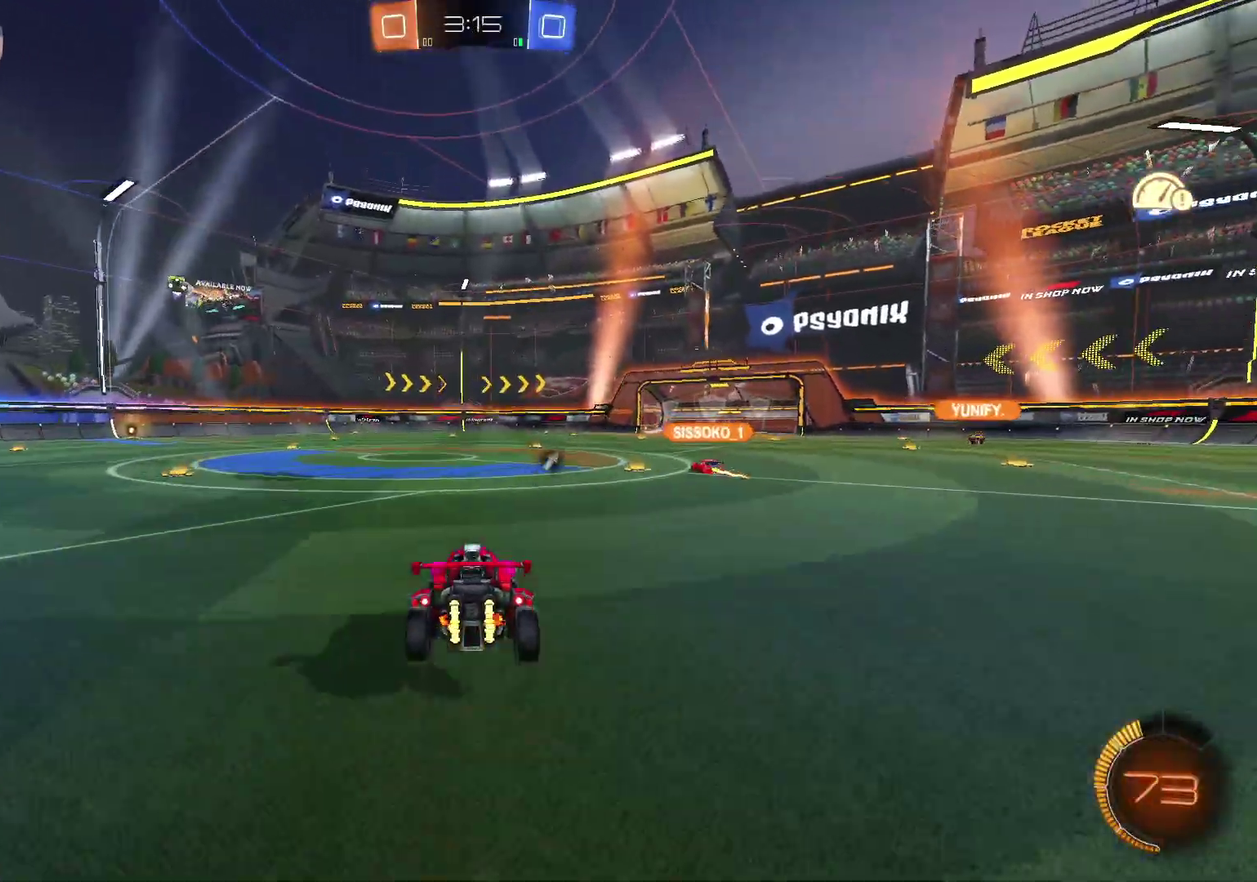
{"buttons": [], "left_stick": "center", "right_stick": "center", "events": [[100, "A", "up"], [133, "left_stick", "center"], [317, "Y", "down"], [417, "Y", "up"], [467, "R2", "up"]]}
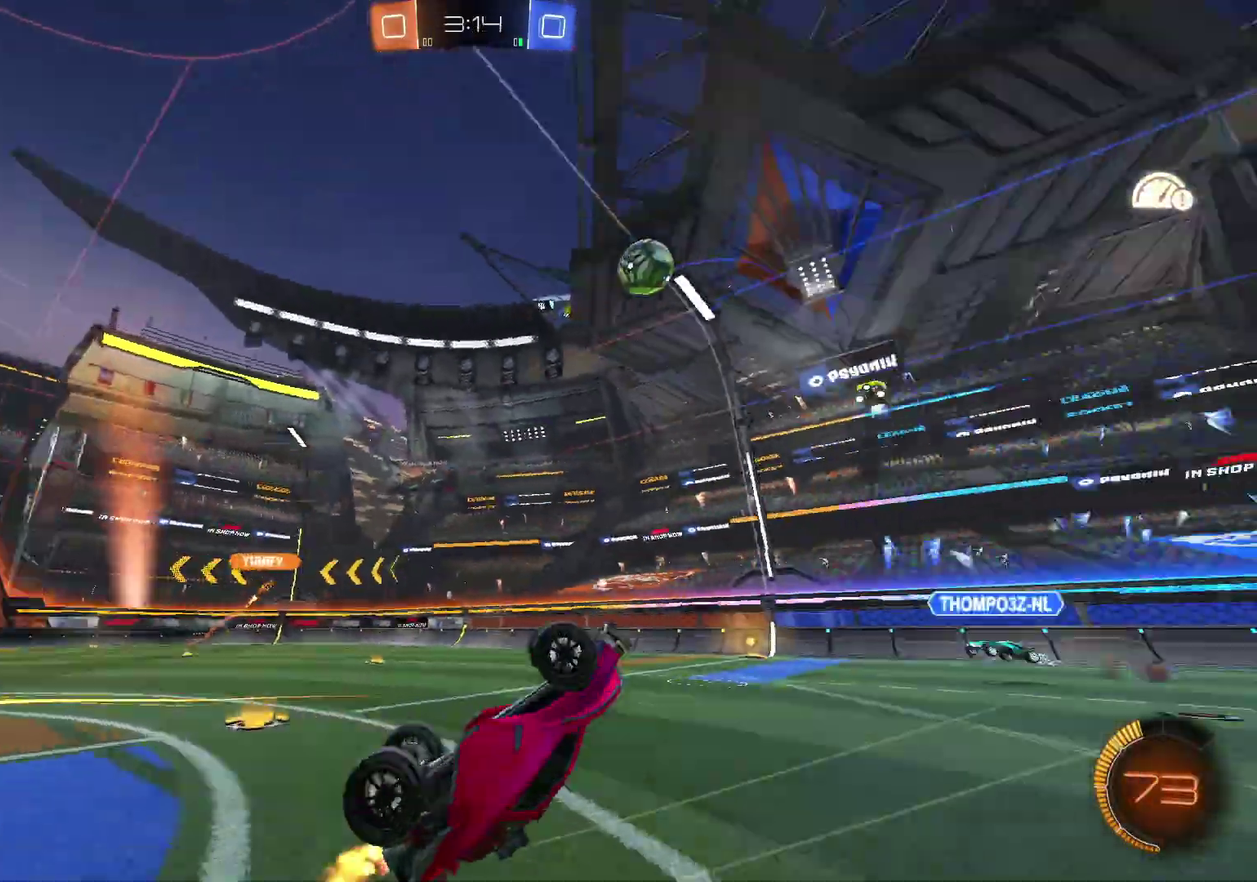
{"buttons": ["R2"], "left_stick": "right", "right_stick": "center", "events": [[434, "left_stick", "right"], [451, "R2", "down"]]}
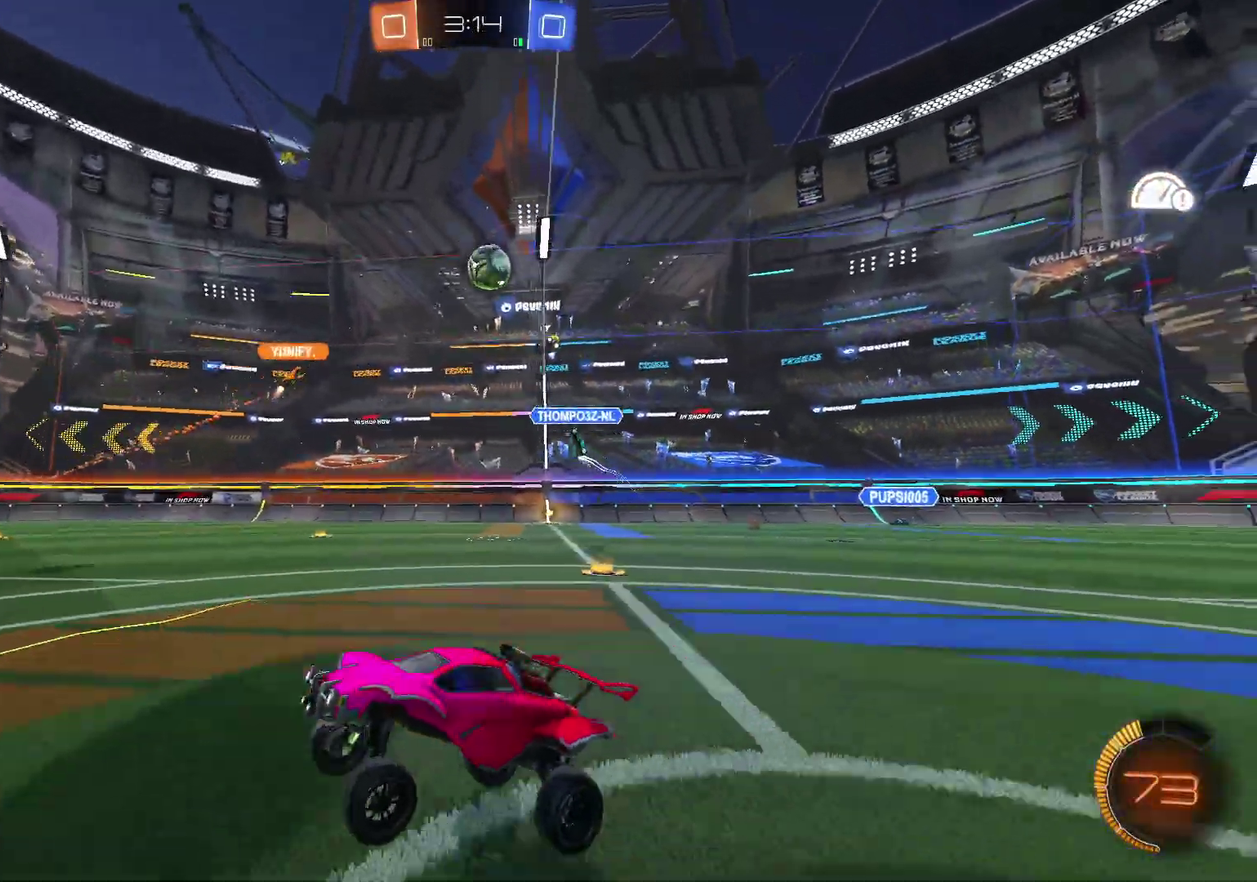
{"buttons": ["R2"], "left_stick": "right", "right_stick": "center", "events": [[117, "X", "down"], [283, "X", "up"]]}
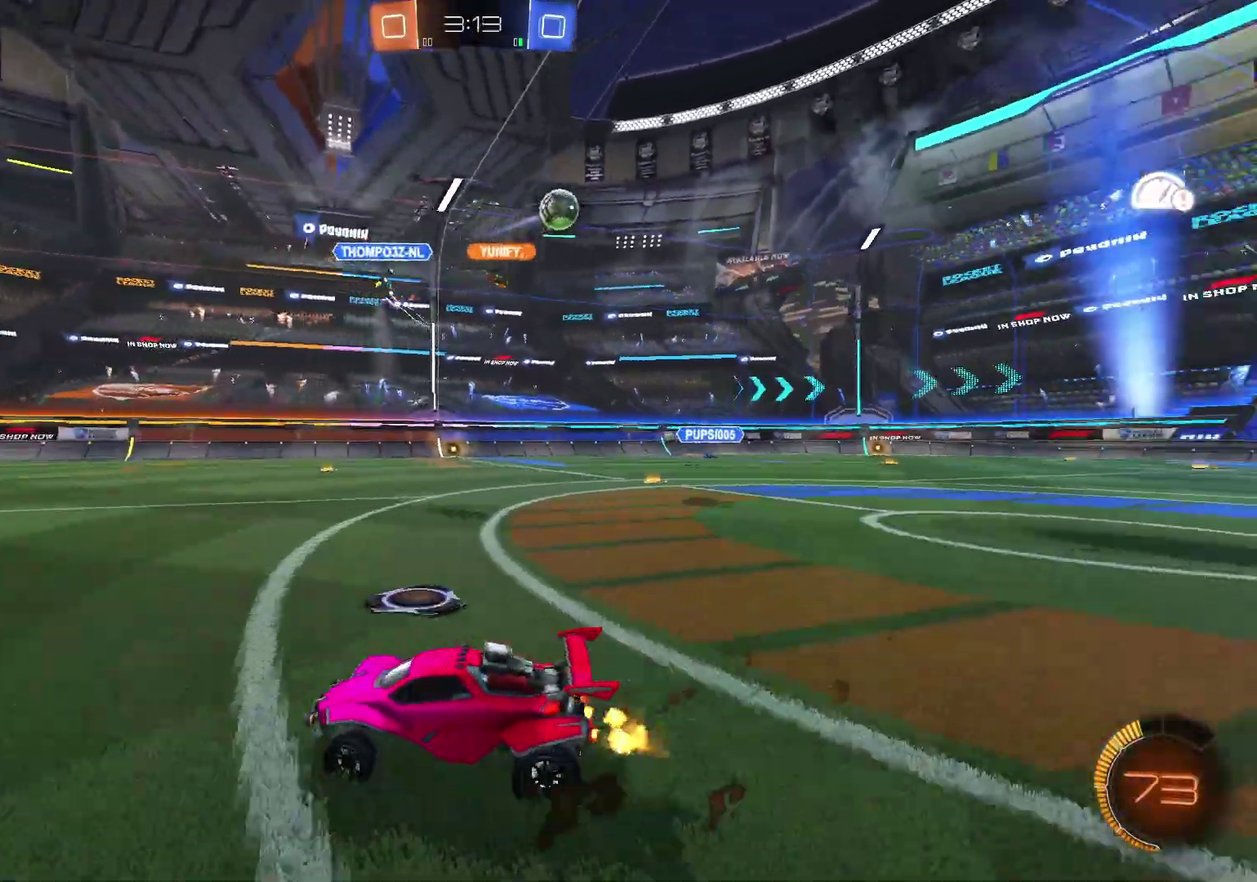
{"buttons": ["L2", "R2"], "left_stick": "right", "right_stick": "center", "events": [[384, "X", "down"], [484, "X", "up"], [501, "L2", "down"]]}
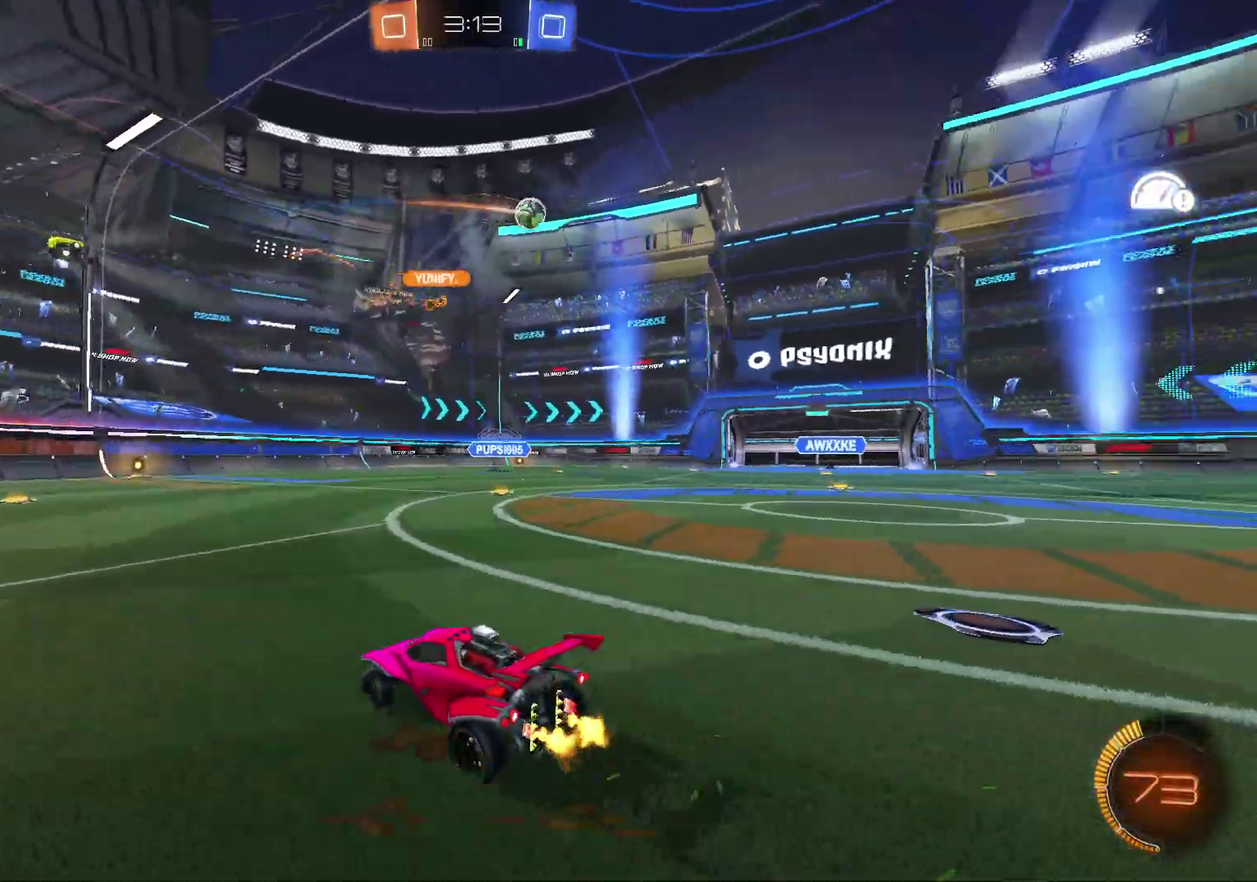
{"buttons": ["B", "R2"], "left_stick": "center", "right_stick": "center", "events": [[117, "L2", "up"], [200, "B", "down"], [500, "left_stick", "center"]]}
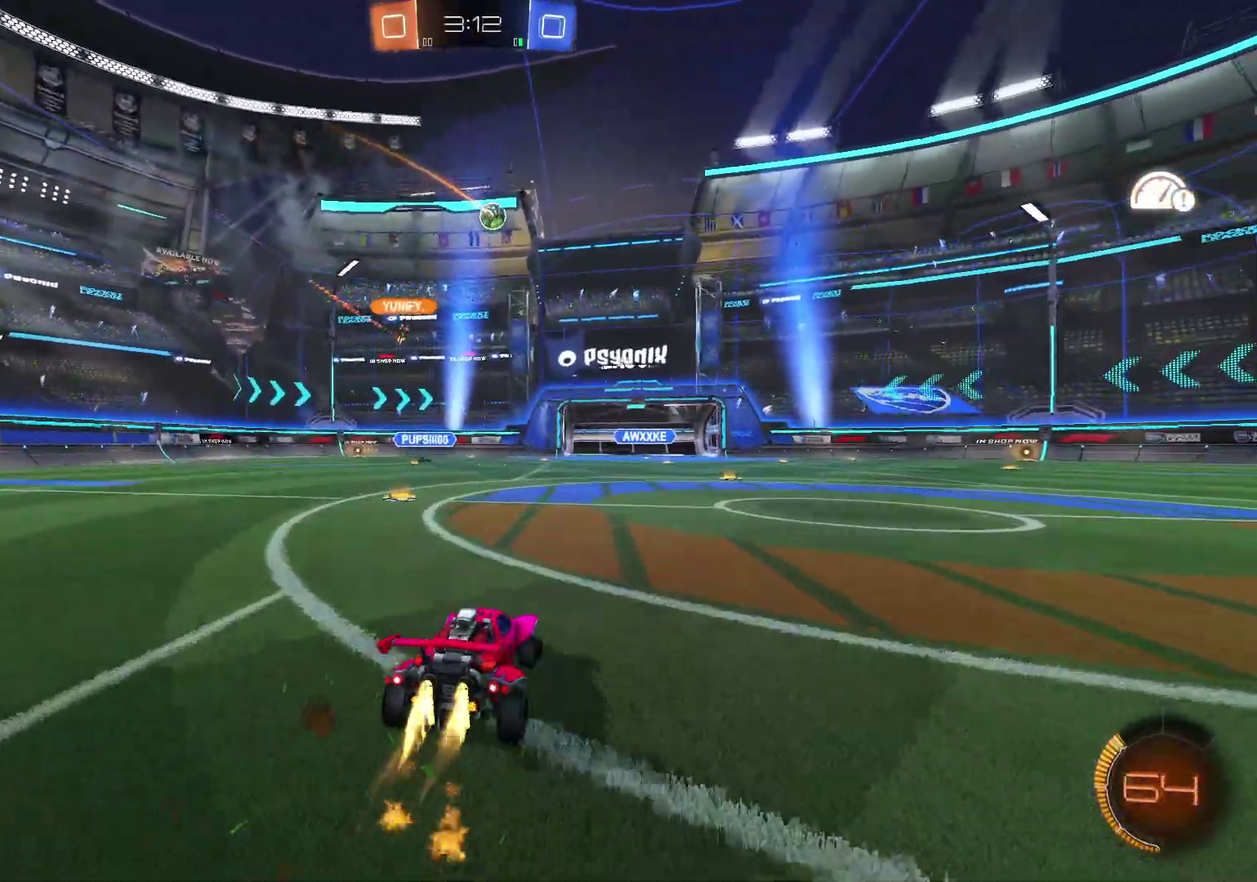
{"buttons": ["B", "R2"], "left_stick": "center", "right_stick": "center", "events": [[167, "left_stick", "right"], [451, "left_stick", "center"]]}
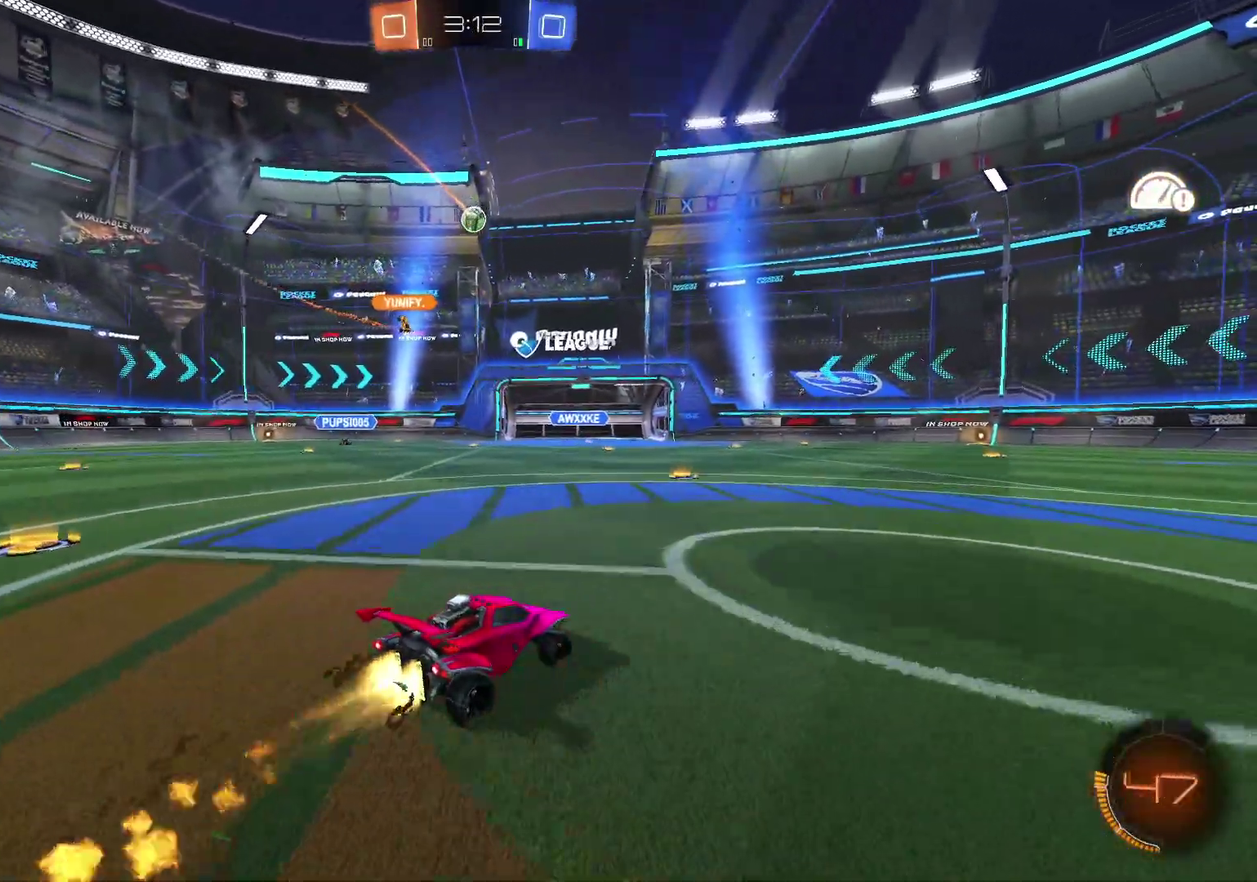
{"buttons": ["R2"], "left_stick": "center", "right_stick": "center", "events": [[67, "B", "up"], [117, "left_stick", "left"], [484, "left_stick", "center"]]}
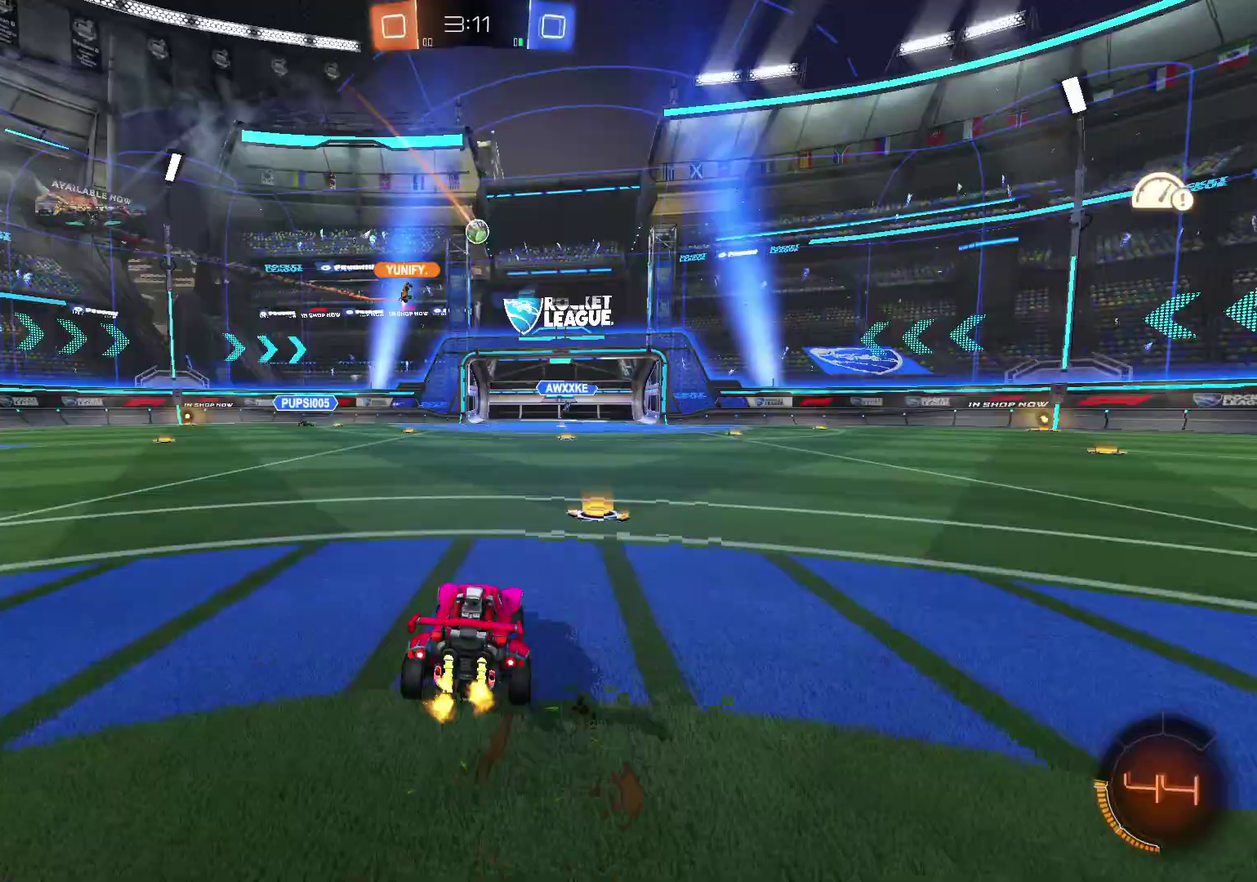
{"buttons": ["B", "R2"], "left_stick": "center", "right_stick": "center", "events": [[233, "left_stick", "right"], [300, "left_stick", "center"], [367, "left_stick", "right"], [450, "B", "down"], [467, "left_stick", "center"]]}
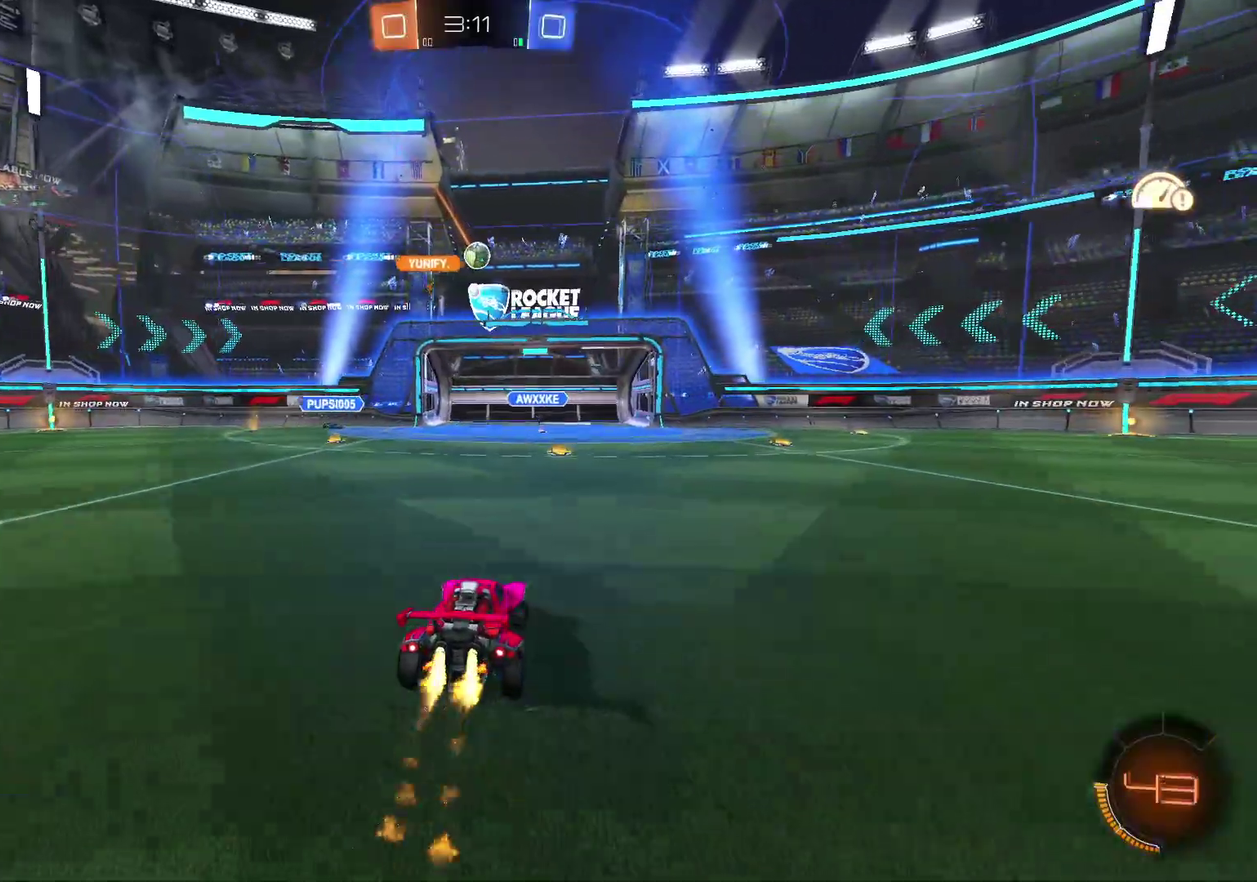
{"buttons": ["B"], "left_stick": "center", "right_stick": "center", "events": [[150, "left_stick", "left"], [200, "A", "down"], [250, "L2", "down"], [250, "left_stick", "down"], [367, "L2", "up"], [417, "A", "up"], [434, "R2", "up"], [434, "left_stick", "center"]]}
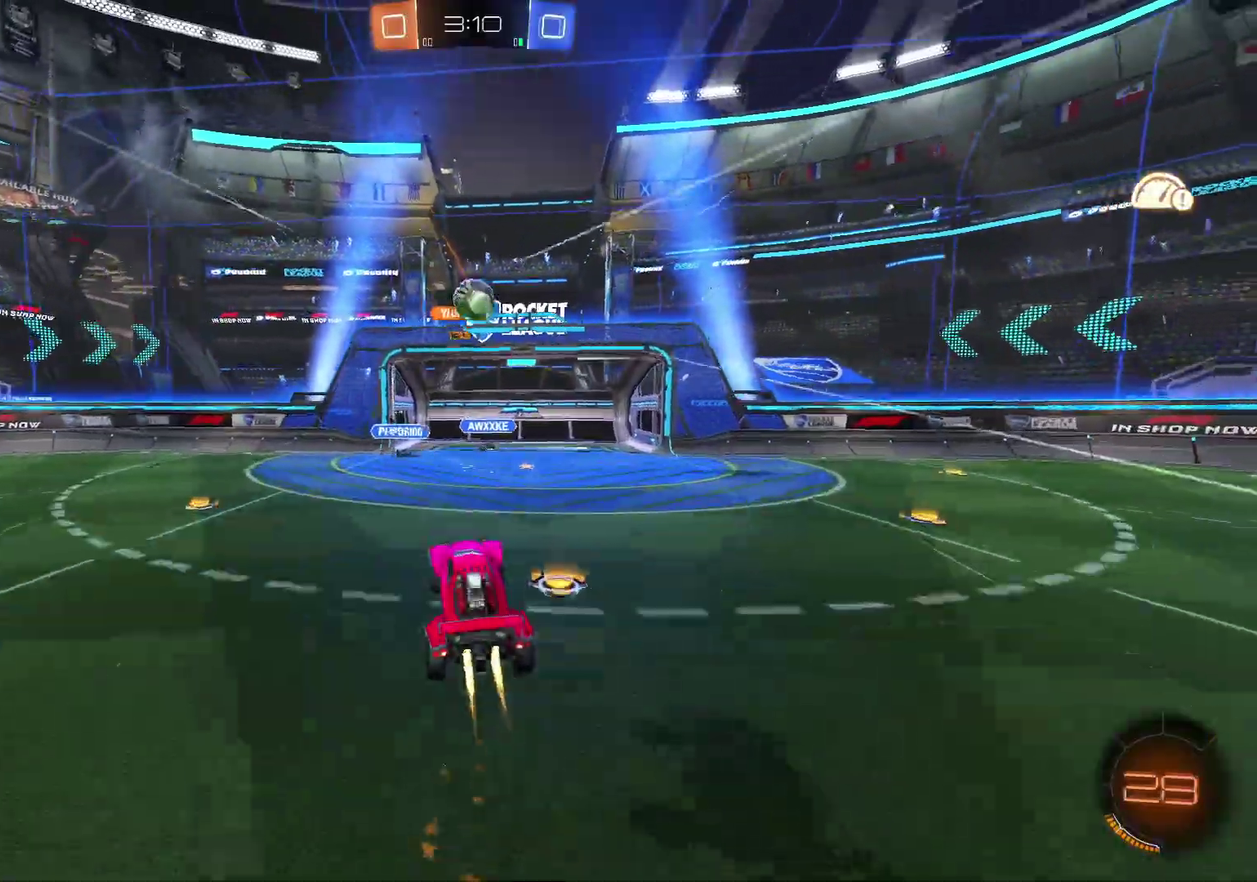
{"buttons": ["A", "B", "L2"], "left_stick": "up-right", "right_stick": "center", "events": [[50, "left_stick", "right"], [116, "left_stick", "up-right"], [333, "L2", "down"], [383, "A", "down"]]}
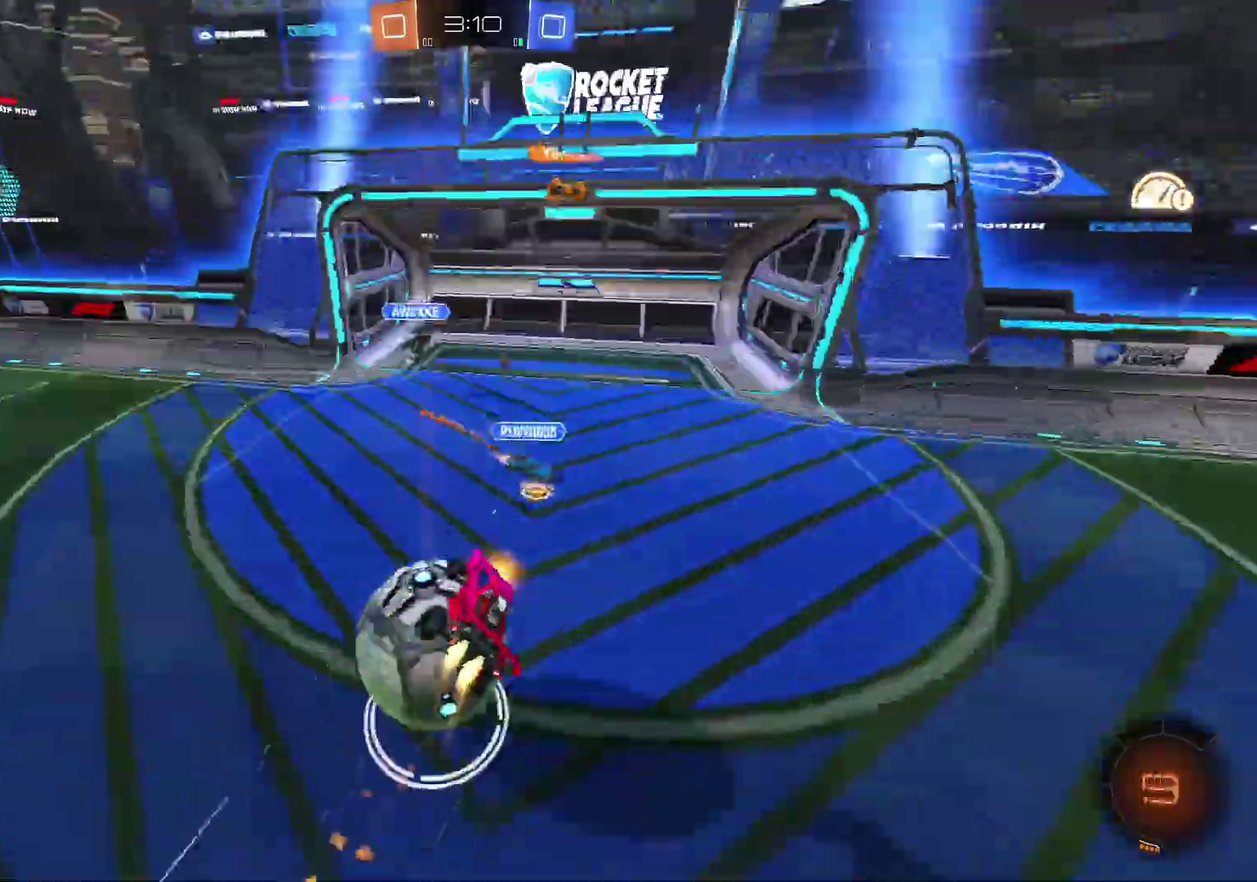
{"buttons": [], "left_stick": "center", "right_stick": "center", "events": [[100, "L2", "up"], [150, "A", "up"], [200, "B", "up"], [200, "left_stick", "center"]]}
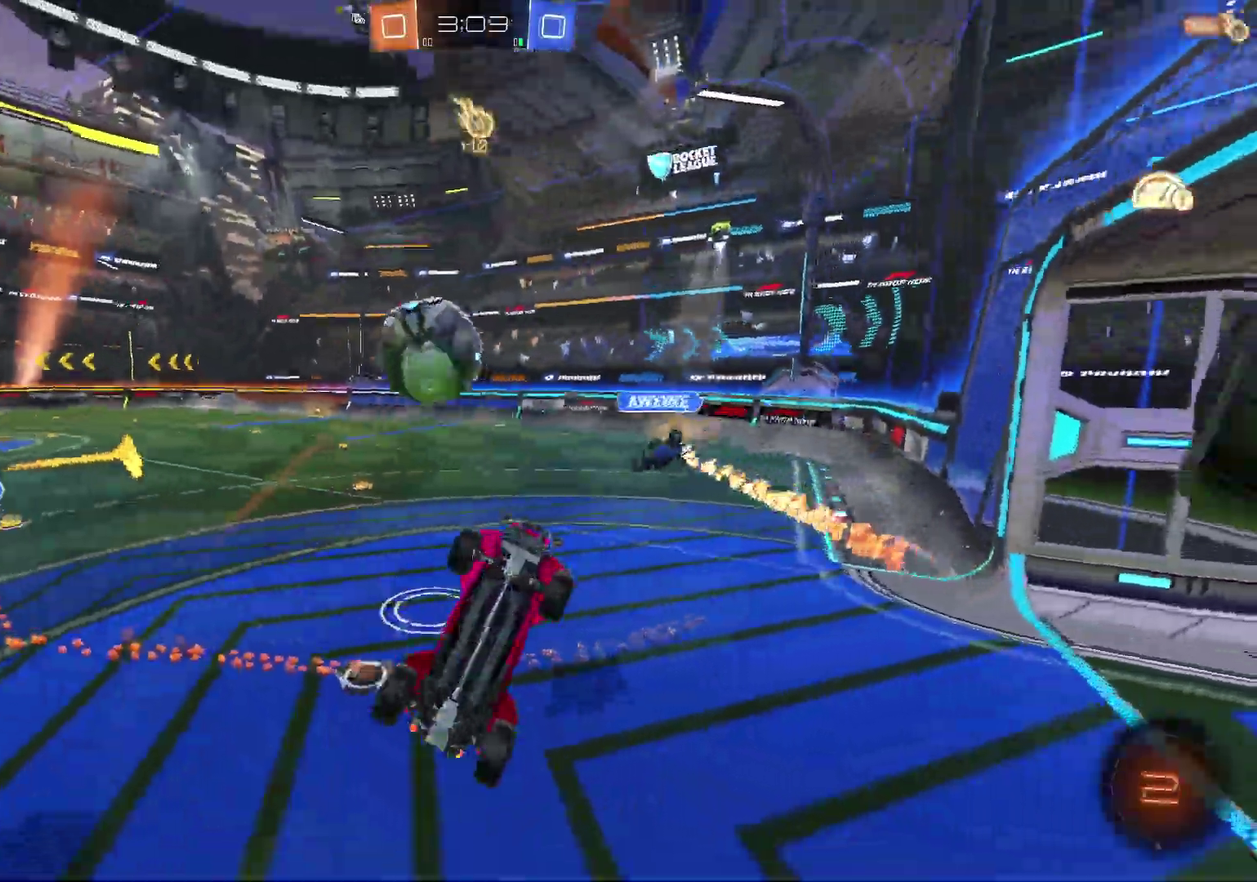
{"buttons": ["R2"], "left_stick": "center", "right_stick": "center", "events": [[417, "R2", "down"]]}
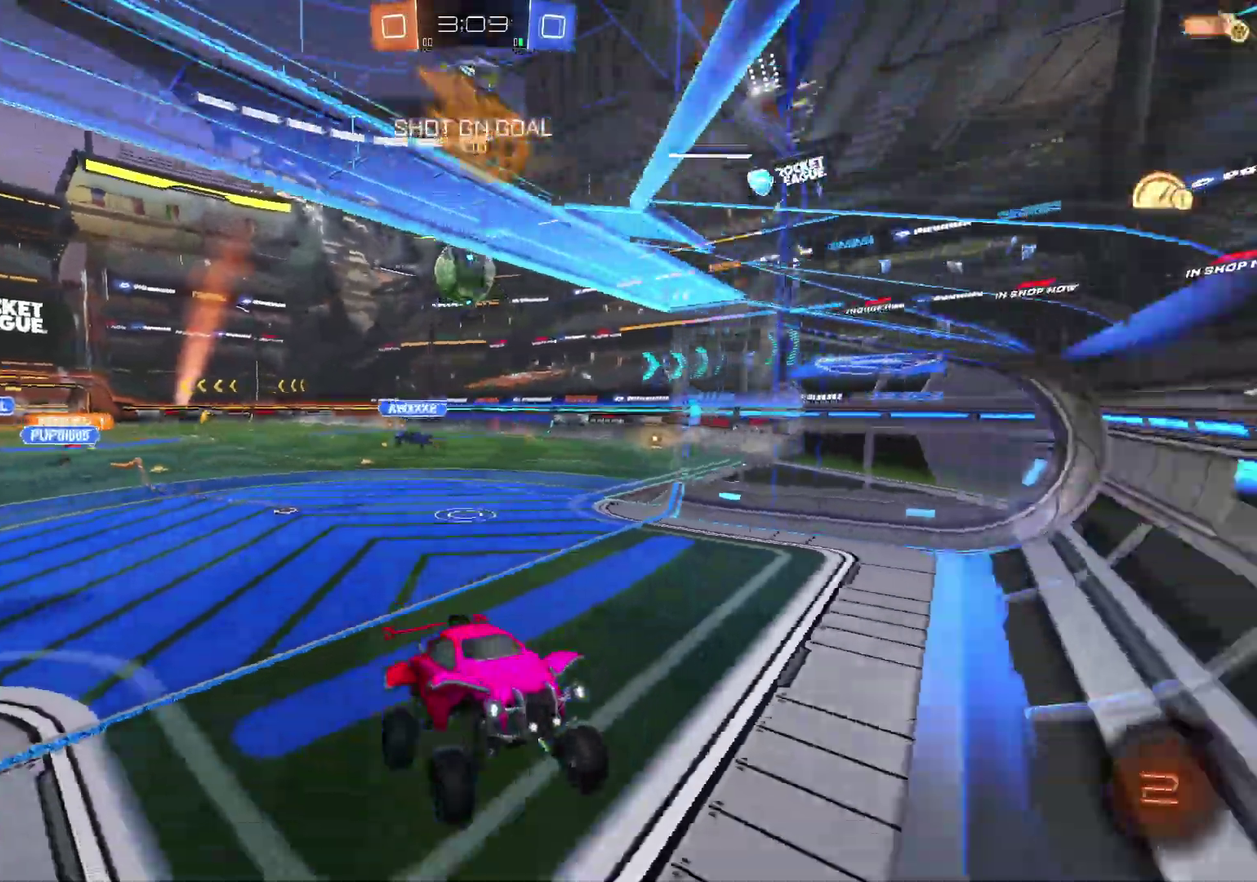
{"buttons": ["R2"], "left_stick": "right", "right_stick": "center", "events": [[150, "left_stick", "right"]]}
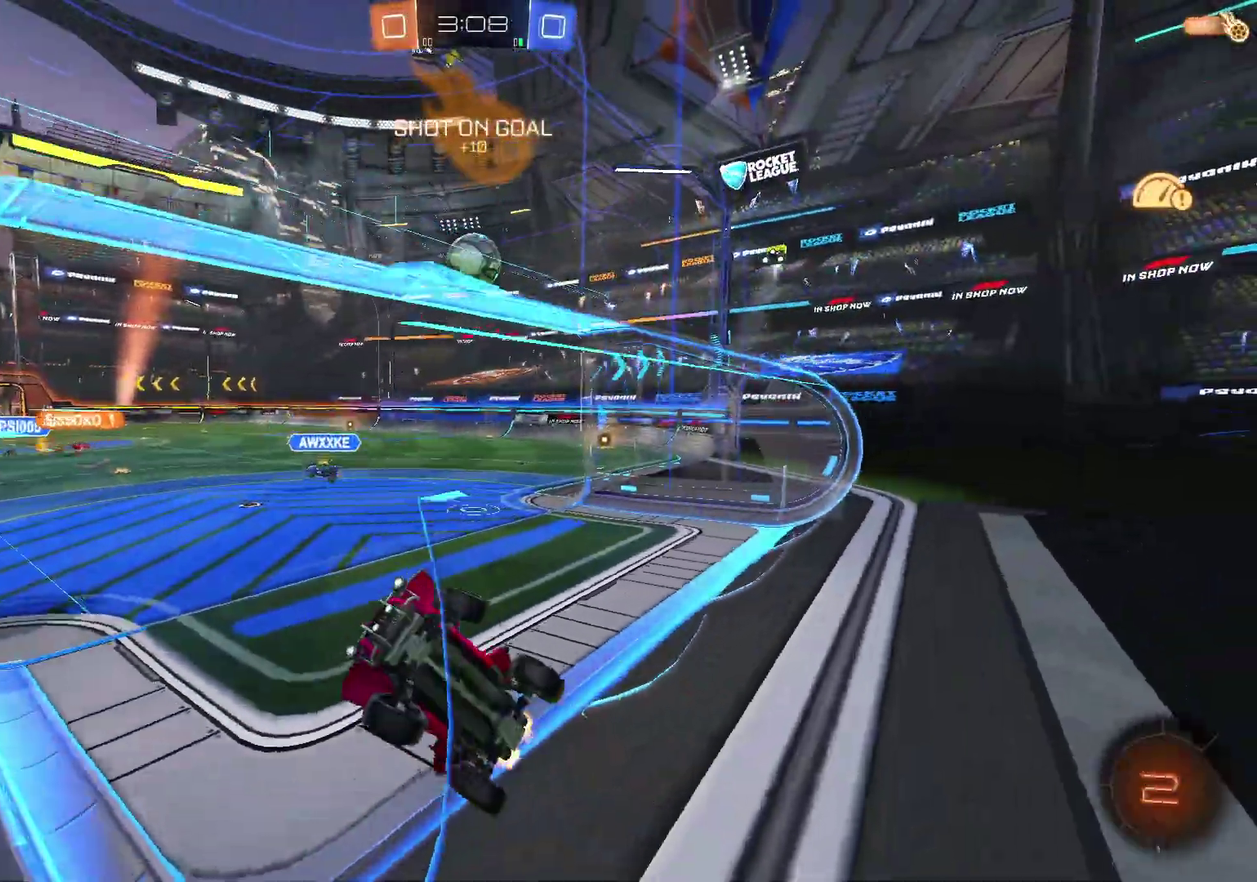
{"buttons": ["B", "R2"], "left_stick": "center", "right_stick": "center", "events": [[483, "left_stick", "center"], [500, "B", "down"]]}
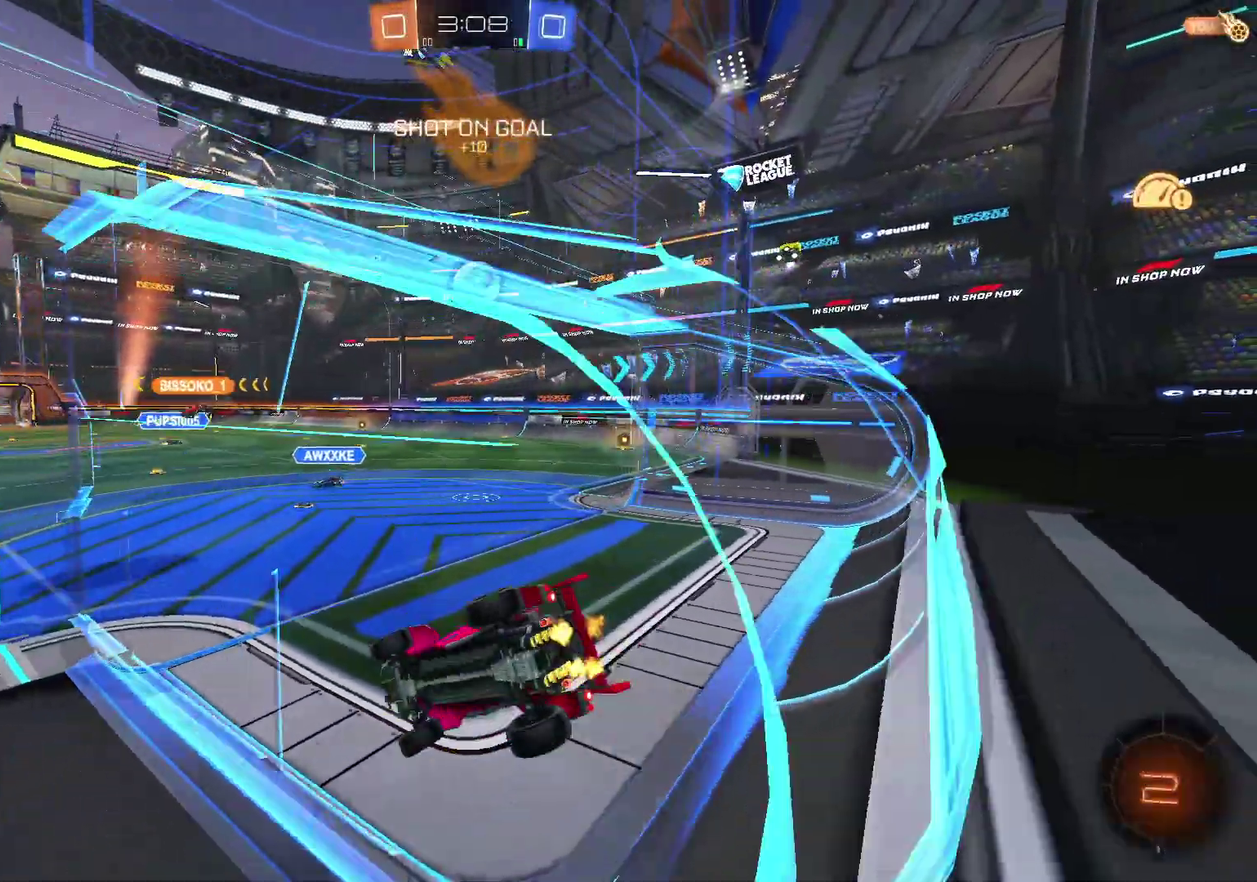
{"buttons": ["B", "R2"], "left_stick": "center", "right_stick": "center", "events": [[284, "left_stick", "left"], [334, "left_stick", "up-left"], [384, "left_stick", "center"]]}
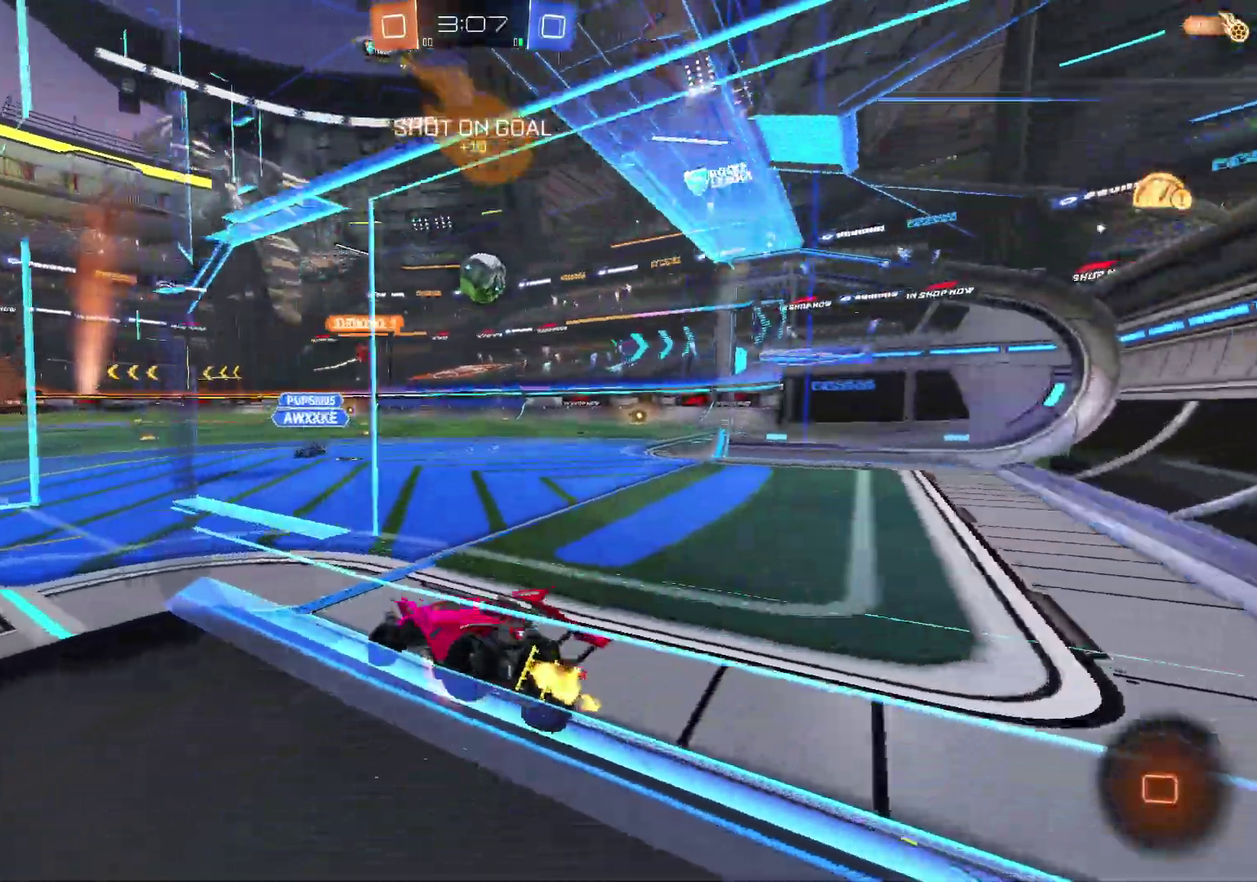
{"buttons": ["R2"], "left_stick": "right", "right_stick": "center", "events": [[217, "B", "up"], [467, "left_stick", "right"]]}
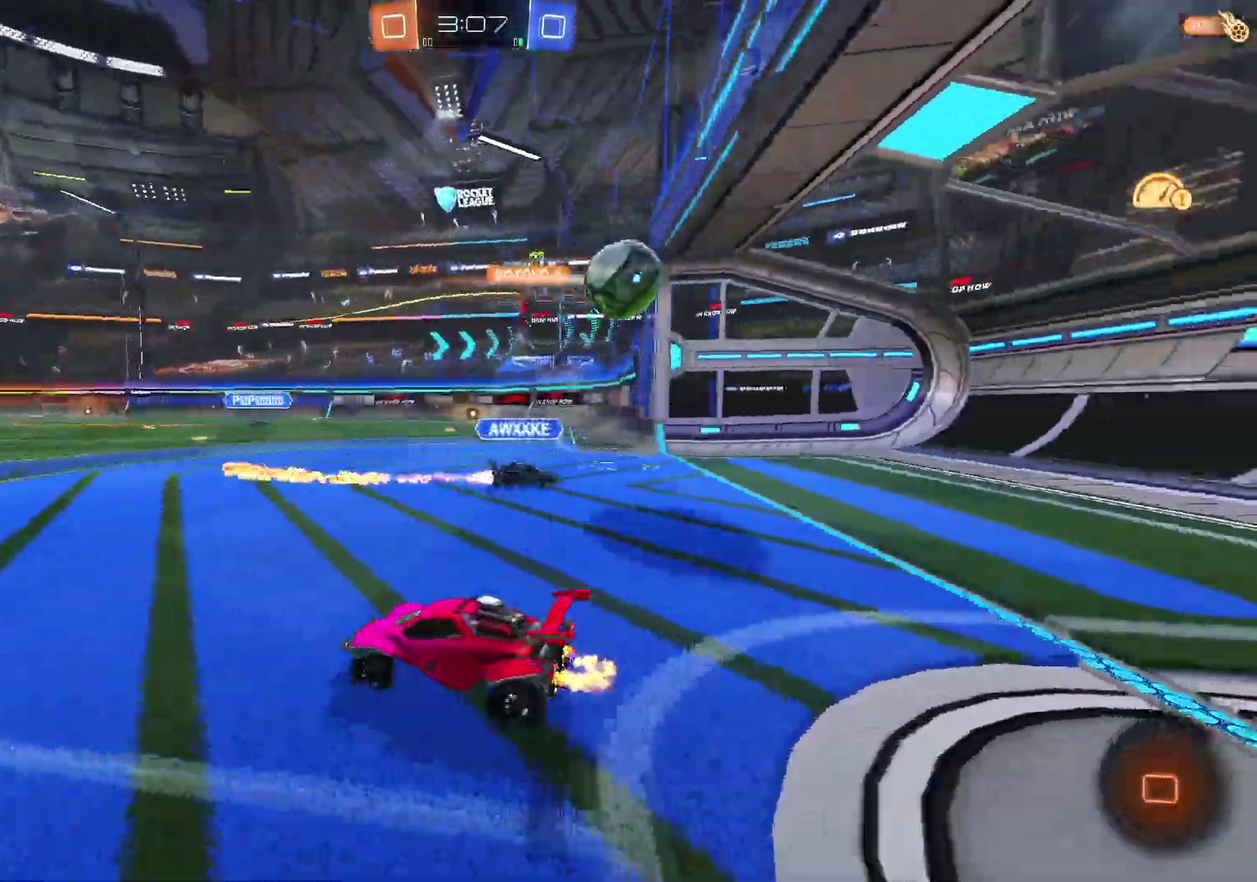
{"buttons": [], "left_stick": "center", "right_stick": "center", "events": [[200, "left_stick", "center"], [334, "R2", "up"]]}
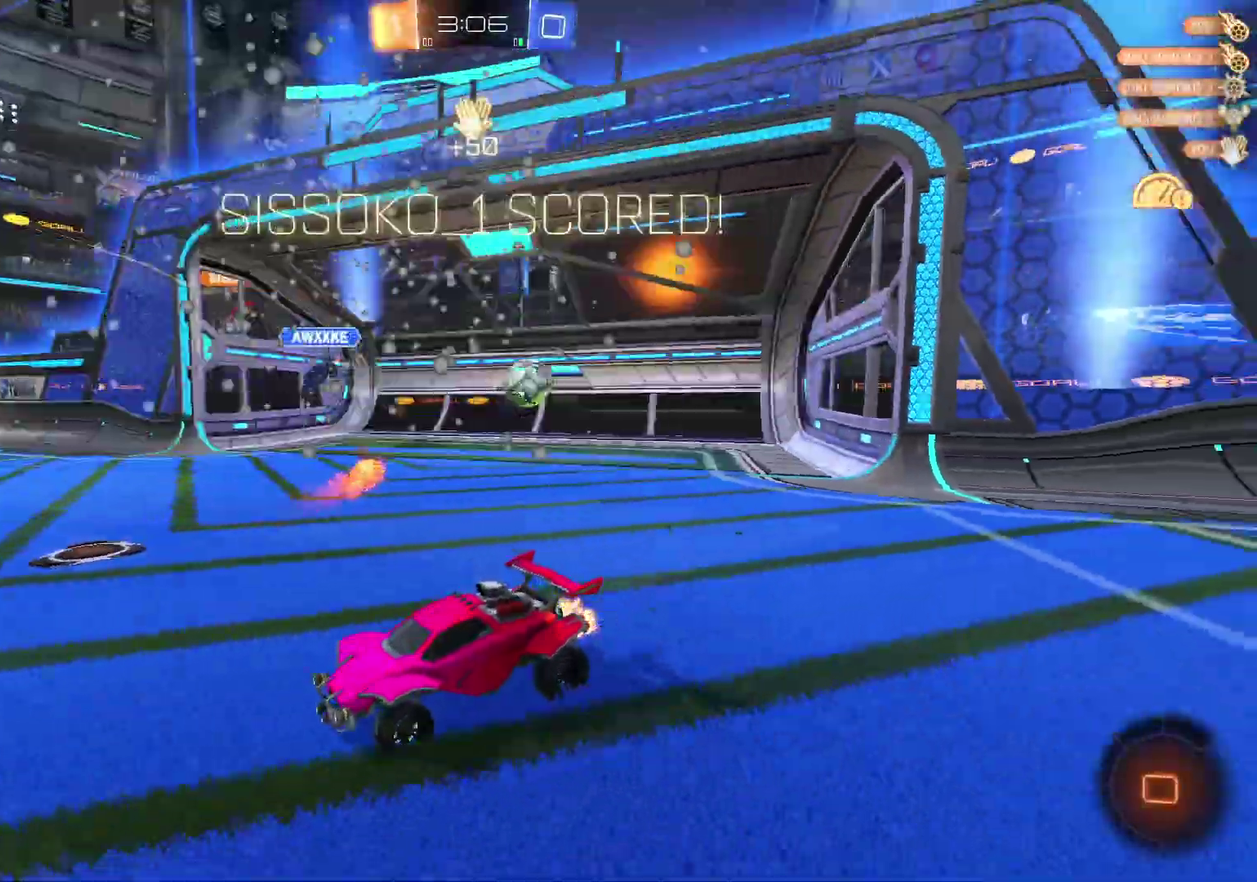
{"buttons": ["R2"], "left_stick": "center", "right_stick": "center", "events": [[500, "R2", "down"]]}
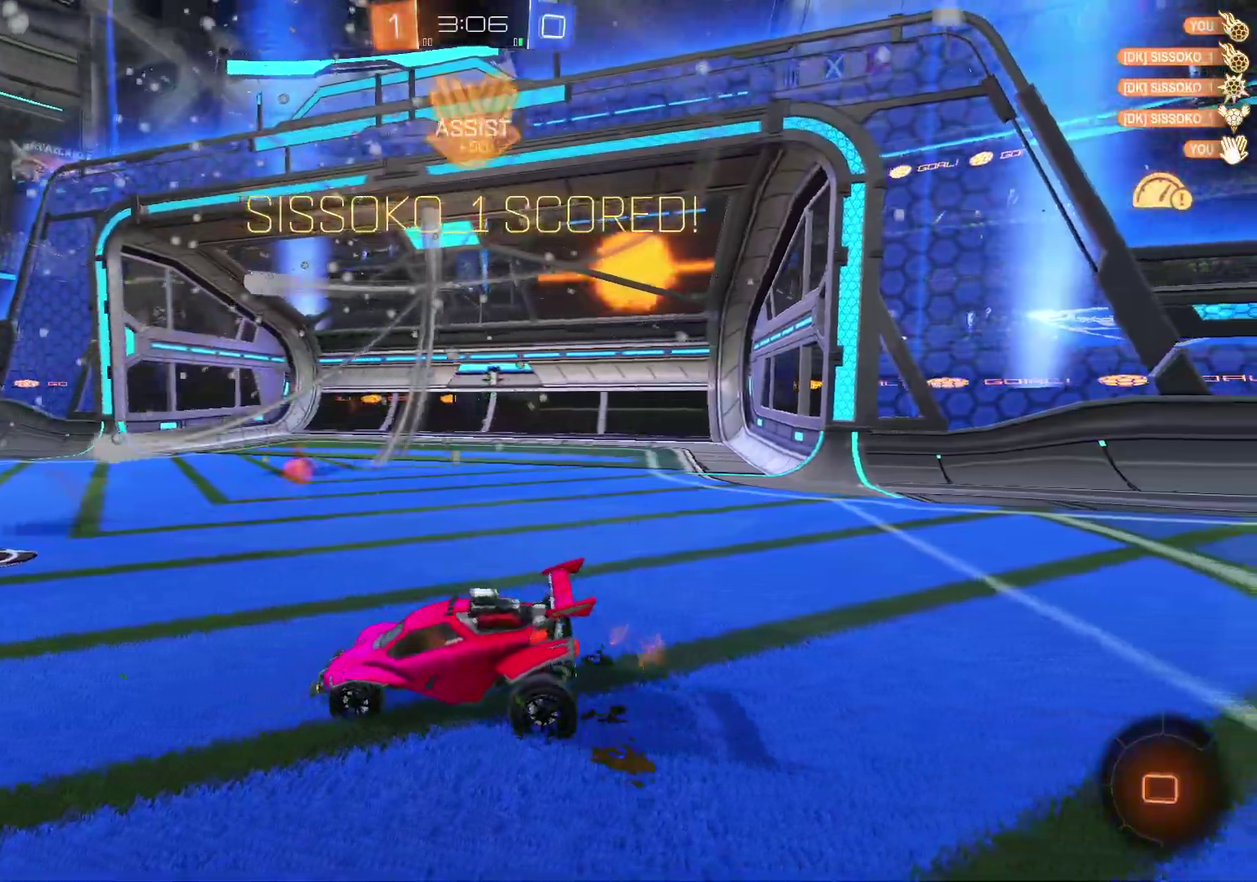
{"buttons": ["B", "R2"], "left_stick": "center", "right_stick": "center", "events": [[267, "B", "down"]]}
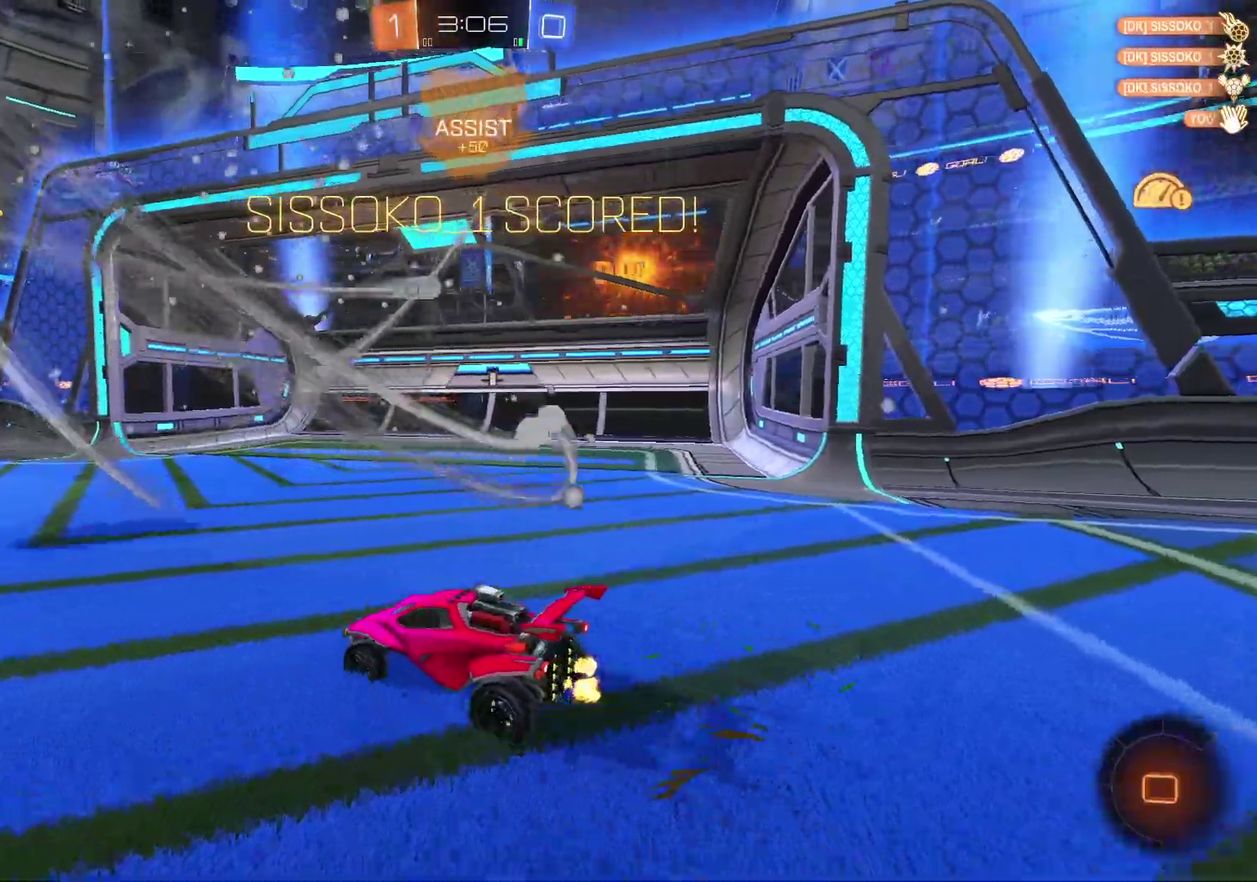
{"buttons": ["A", "L2", "R2"], "left_stick": "up-left", "right_stick": "center", "events": [[133, "left_stick", "up-left"], [250, "left_stick", "center"], [267, "B", "up"], [317, "A", "down"], [350, "left_stick", "up-left"], [367, "L2", "down"], [400, "A", "up"], [500, "A", "down"]]}
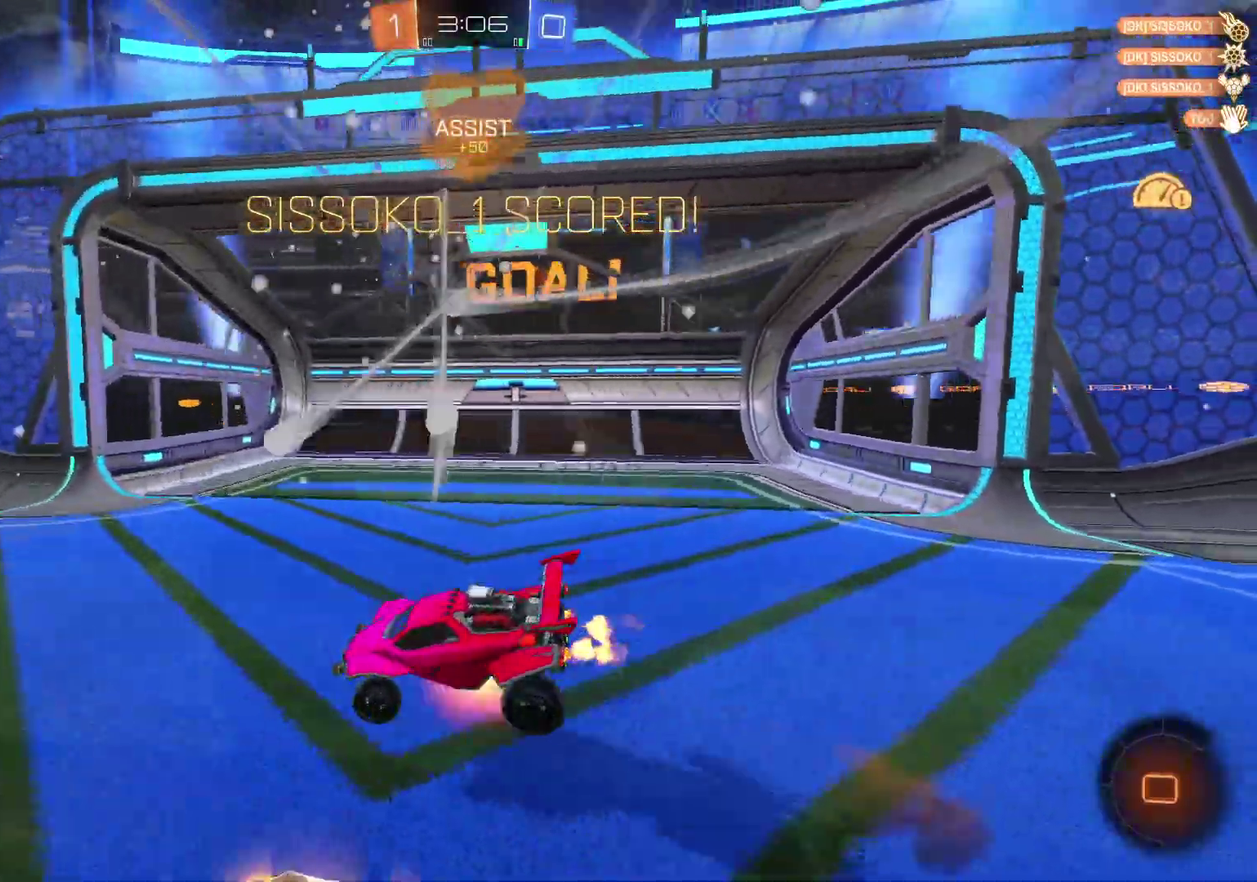
{"buttons": ["L2"], "left_stick": "left", "right_stick": "center", "events": [[67, "left_stick", "down"], [100, "A", "up"], [150, "R2", "up"], [217, "left_stick", "left"]]}
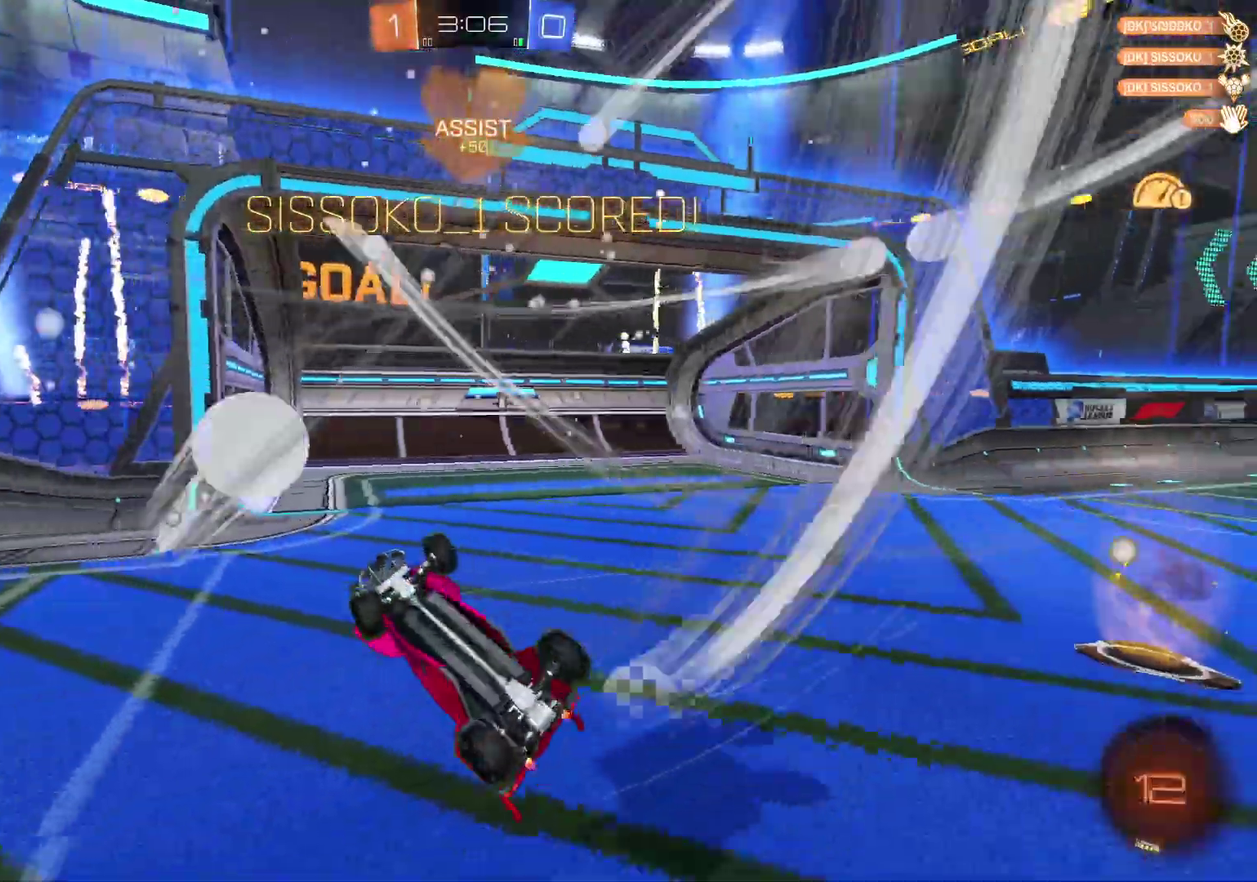
{"buttons": ["B", "R2"], "left_stick": "center", "right_stick": "center", "events": [[150, "R2", "down"], [183, "L2", "up"], [217, "left_stick", "center"], [350, "B", "down"]]}
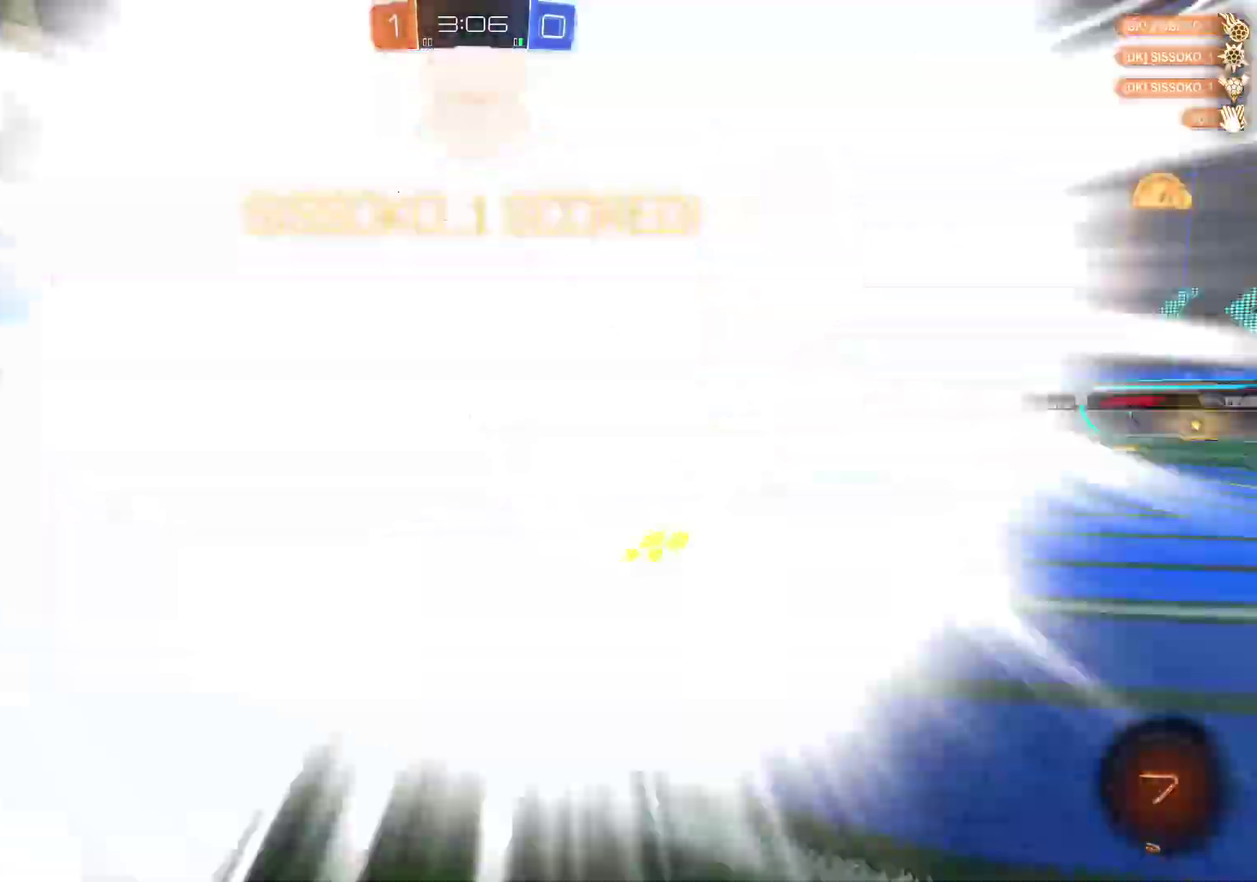
{"buttons": ["R2"], "left_stick": "up", "right_stick": "center", "events": [[67, "B", "up"], [200, "A", "down"], [234, "L2", "down"], [234, "left_stick", "up"], [284, "A", "up"], [401, "A", "down"], [484, "A", "up"], [484, "L2", "up"]]}
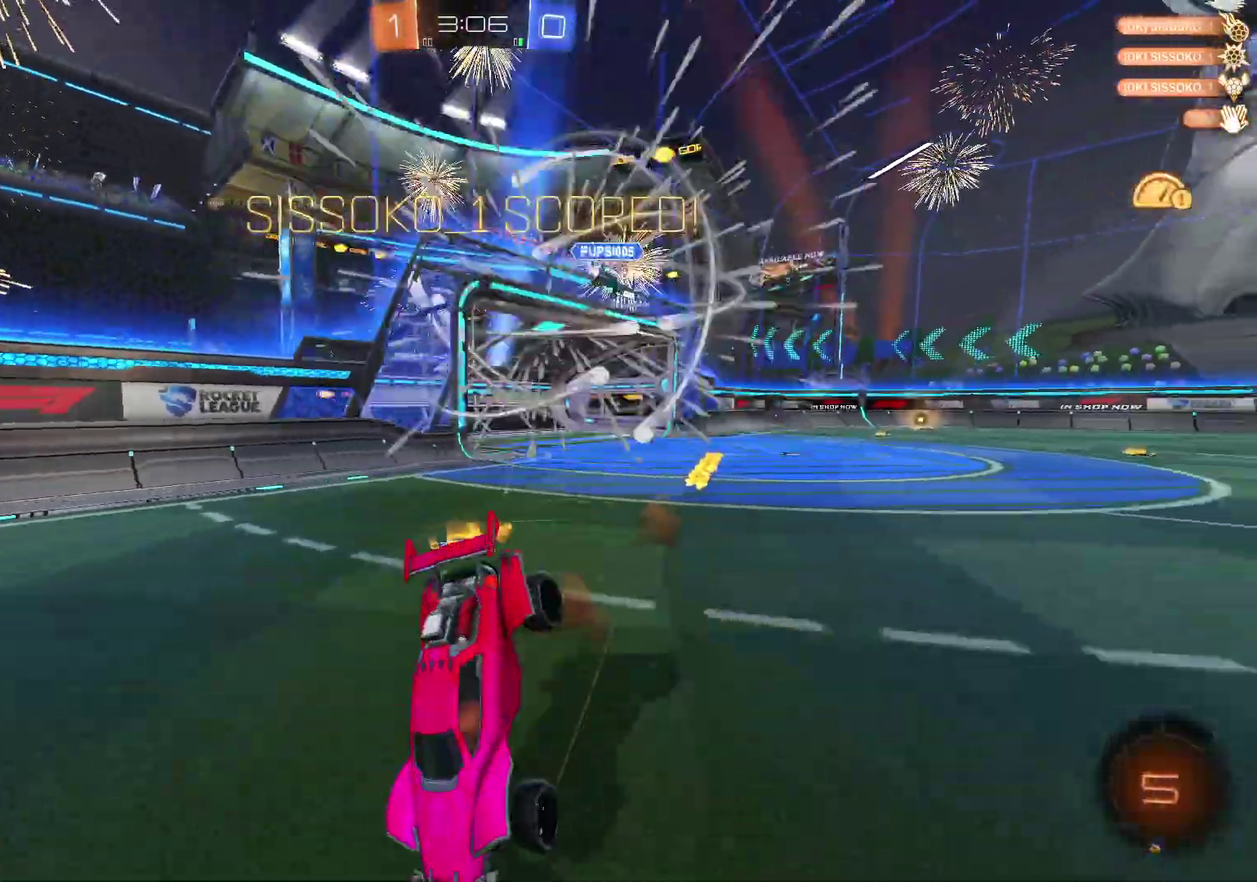
{"buttons": ["R2"], "left_stick": "right", "right_stick": "center", "events": [[33, "R2", "up"], [66, "left_stick", "center"], [383, "R2", "down"], [383, "left_stick", "right"]]}
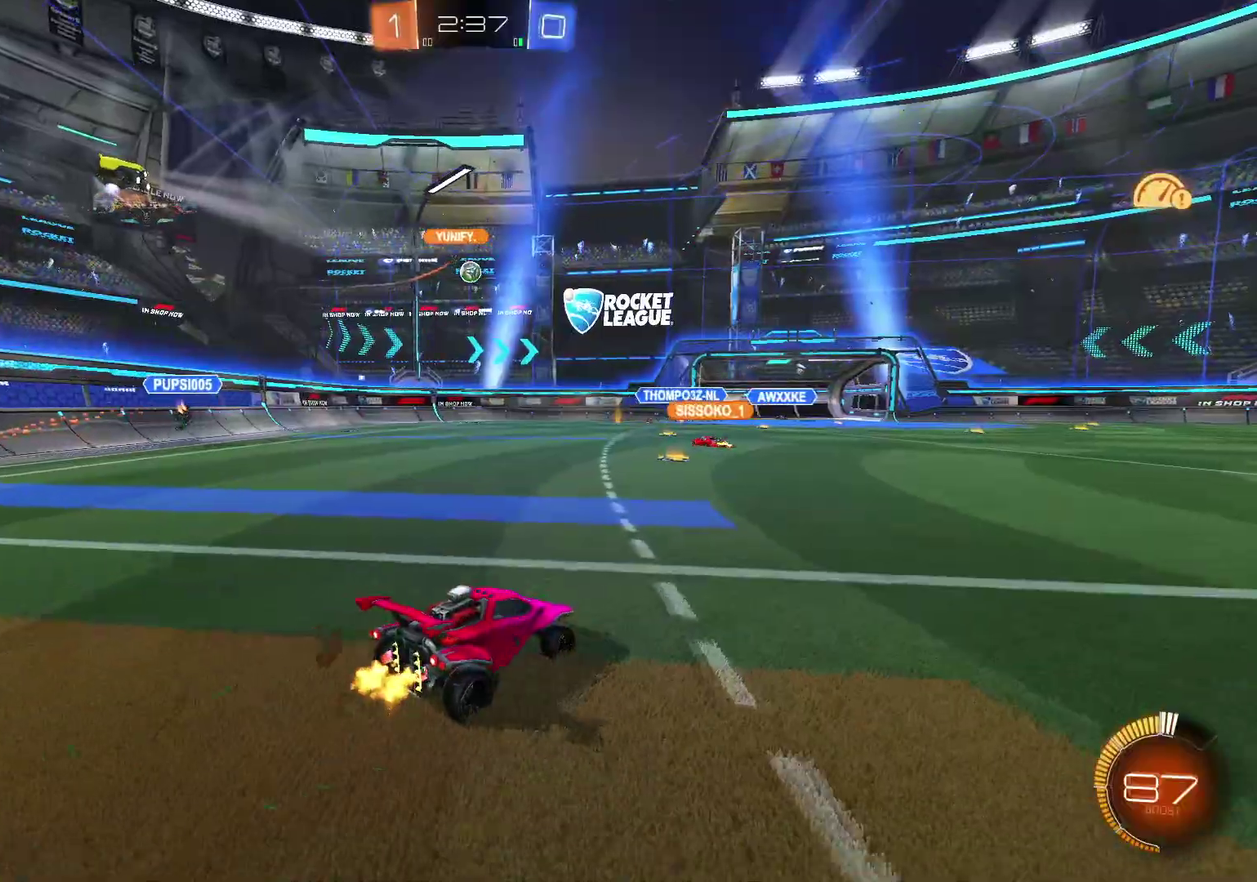
{"buttons": ["R2"], "left_stick": "right", "right_stick": "center", "events": []}
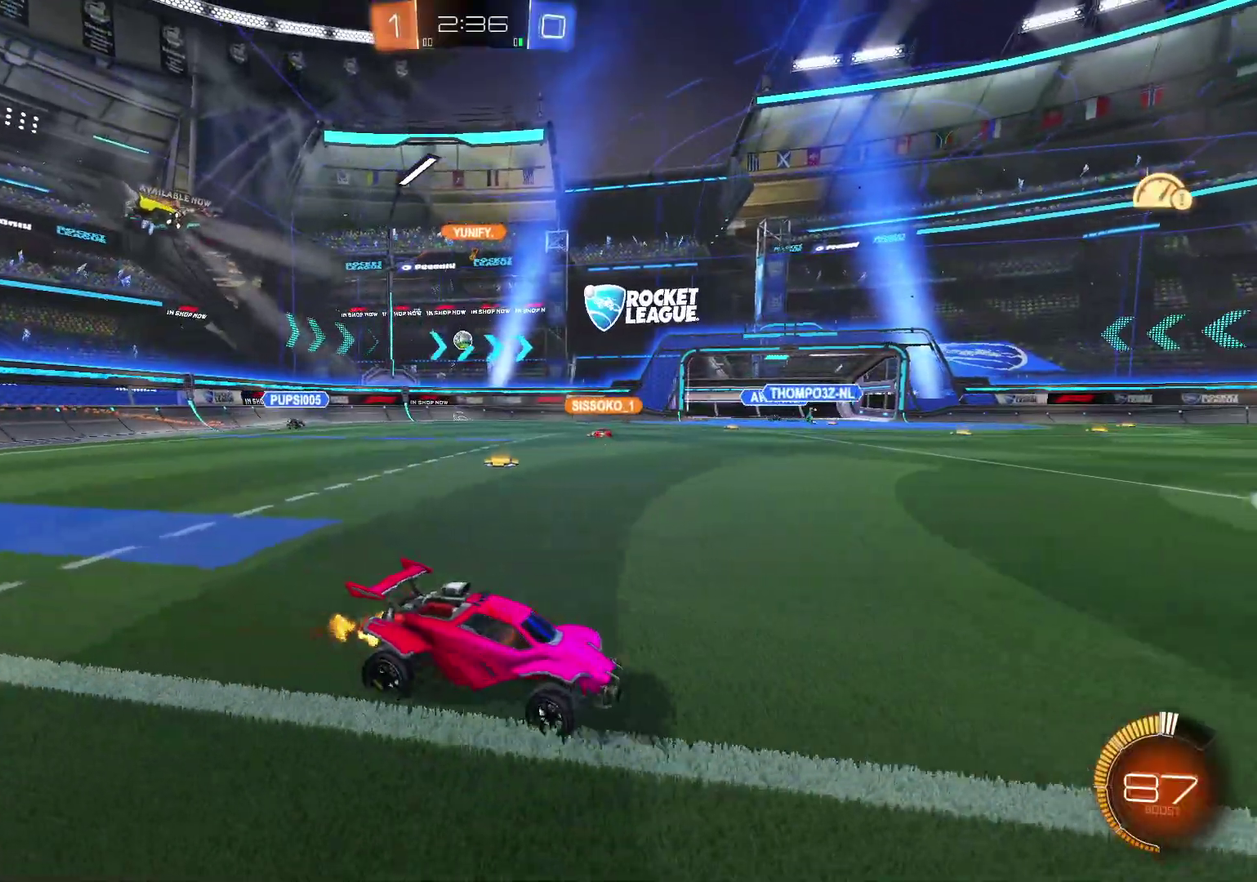
{"buttons": ["X", "R2"], "left_stick": "left", "right_stick": "center", "events": [[217, "left_stick", "center"], [300, "left_stick", "left"], [500, "X", "down"]]}